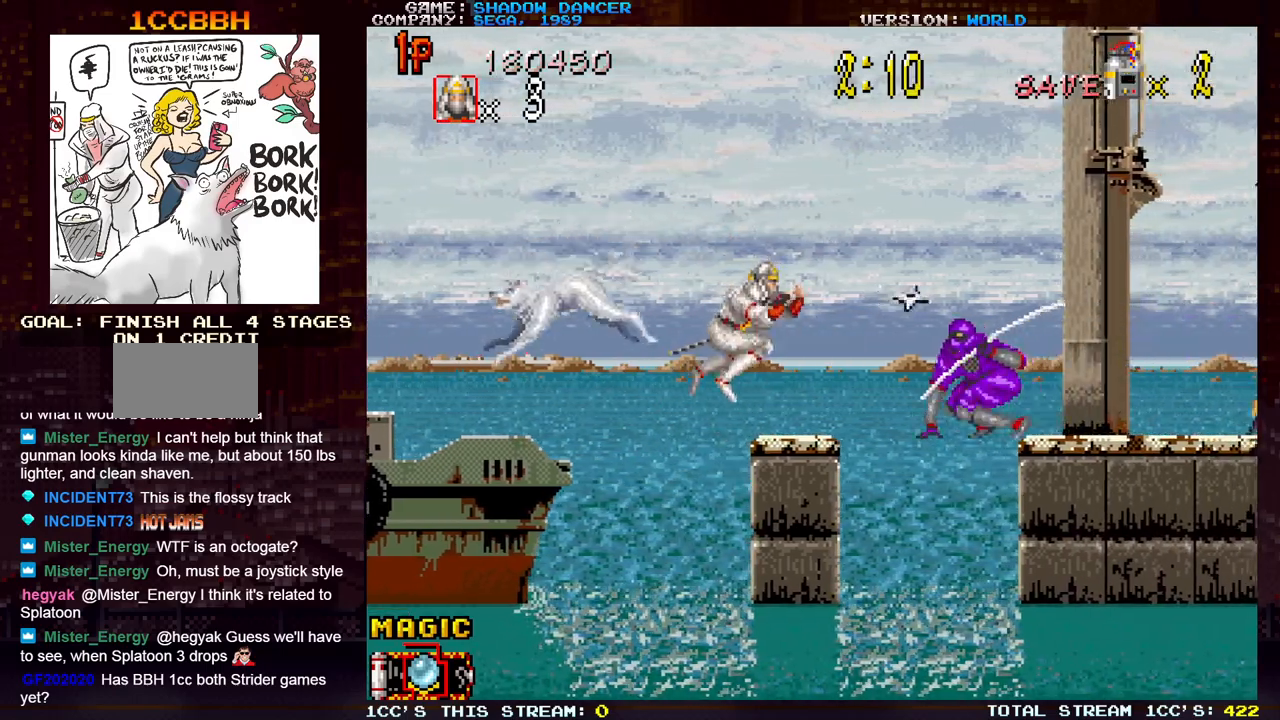
Gameplay with a controller (arcade stick); each line is a JSON object with the inputs held at the frame after it. "events" lists button and stick changes between this image and that frame as [ms after this image, input, new state], when the widget could be followed in between. Not read: L3 R3.
{"buttons": ["SQUARE"], "left_stick": "down", "events": [[67, "SQUARE", "up"], [150, "SQUARE", "down"], [183, "left_stick", "down"], [233, "SQUARE", "up"], [333, "SQUARE", "down"], [417, "SQUARE", "up"], [500, "SQUARE", "down"]]}
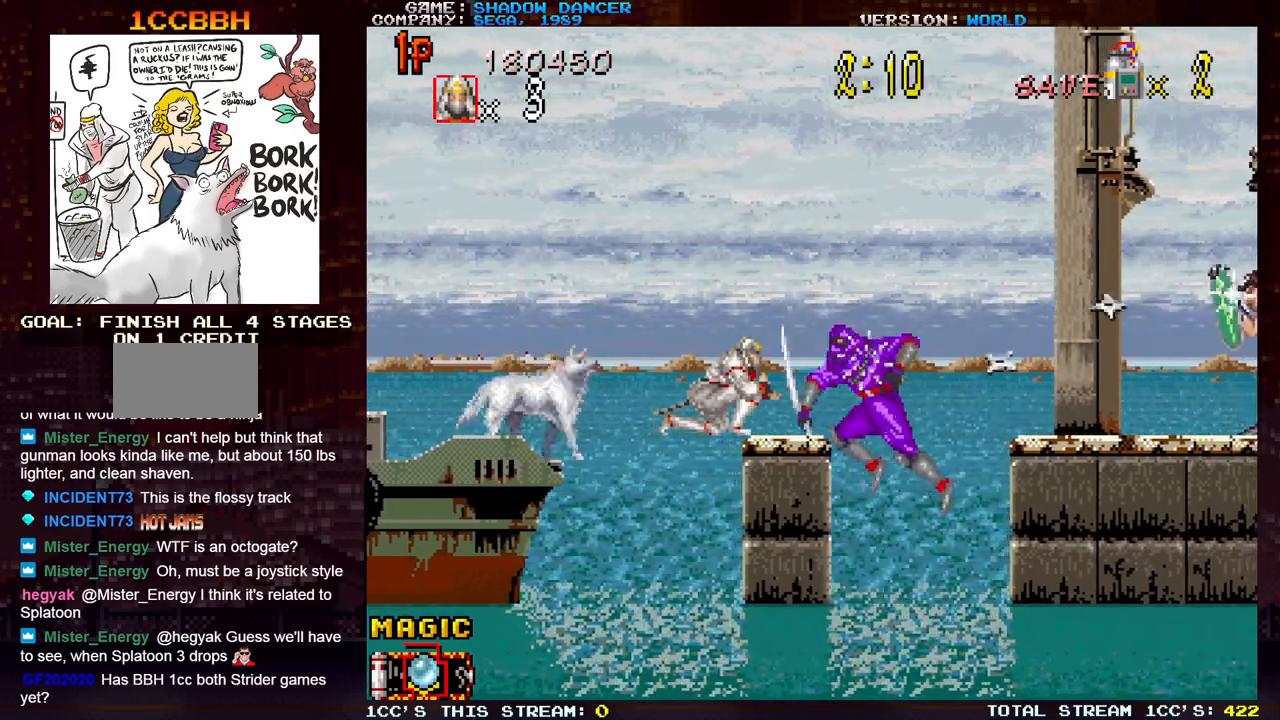
{"buttons": [], "left_stick": "down", "events": [[83, "SQUARE", "up"], [167, "SQUARE", "down"], [233, "SQUARE", "up"], [317, "SQUARE", "down"], [400, "SQUARE", "up"]]}
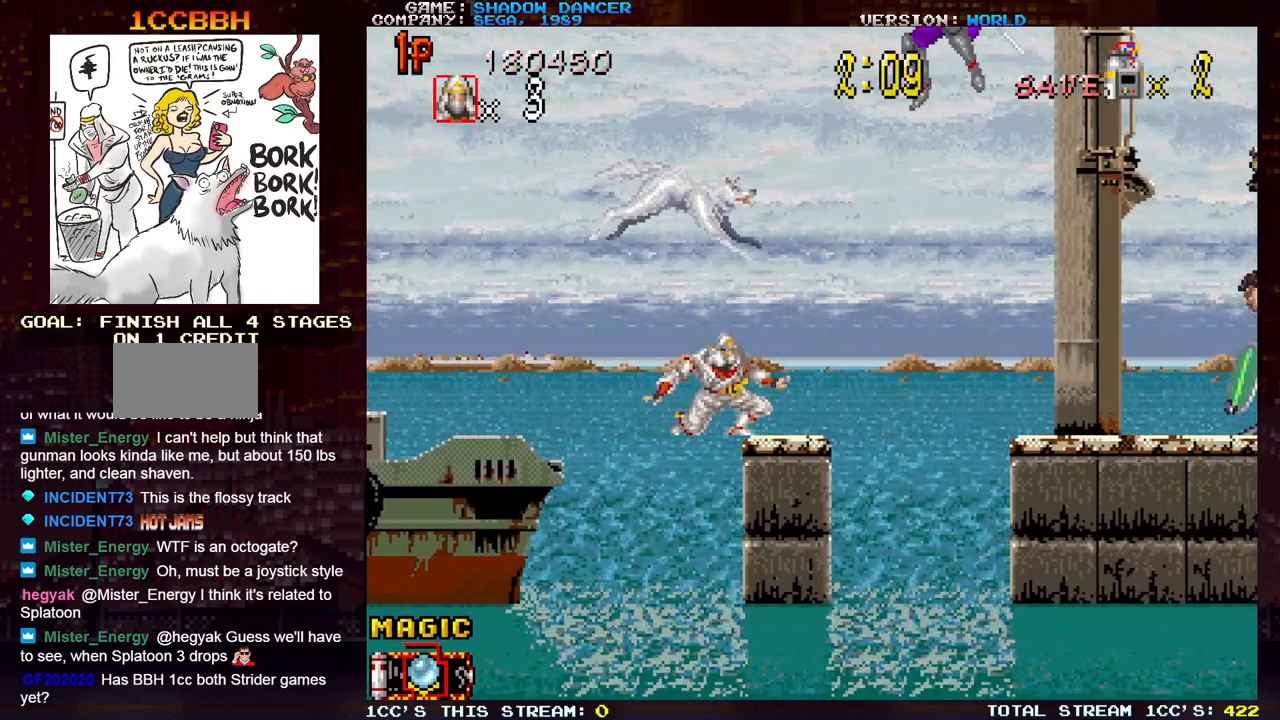
{"buttons": ["SQUARE"], "left_stick": "down", "events": [[83, "SQUARE", "down"], [150, "SQUARE", "up"], [250, "SQUARE", "down"], [333, "SQUARE", "up"], [433, "SQUARE", "down"]]}
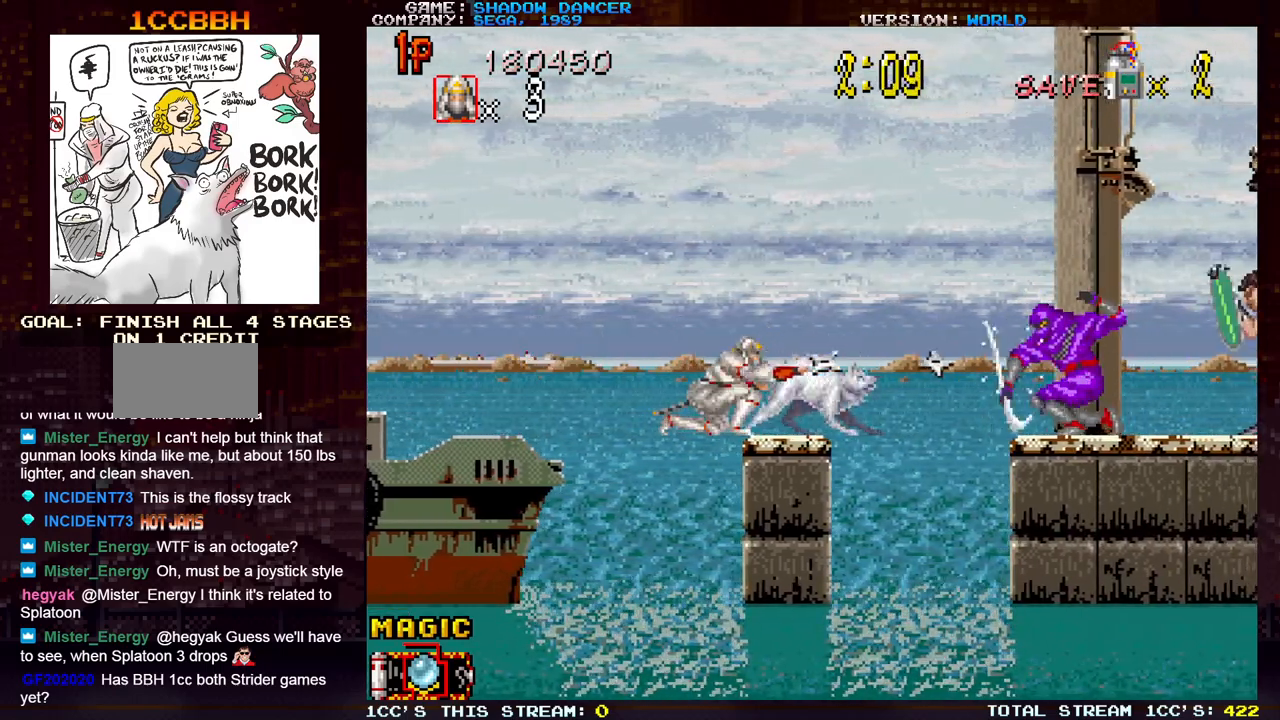
{"buttons": ["SQUARE"], "left_stick": "down", "events": [[33, "SQUARE", "up"], [117, "SQUARE", "down"], [200, "SQUARE", "up"], [300, "SQUARE", "down"], [367, "SQUARE", "up"], [450, "SQUARE", "down"]]}
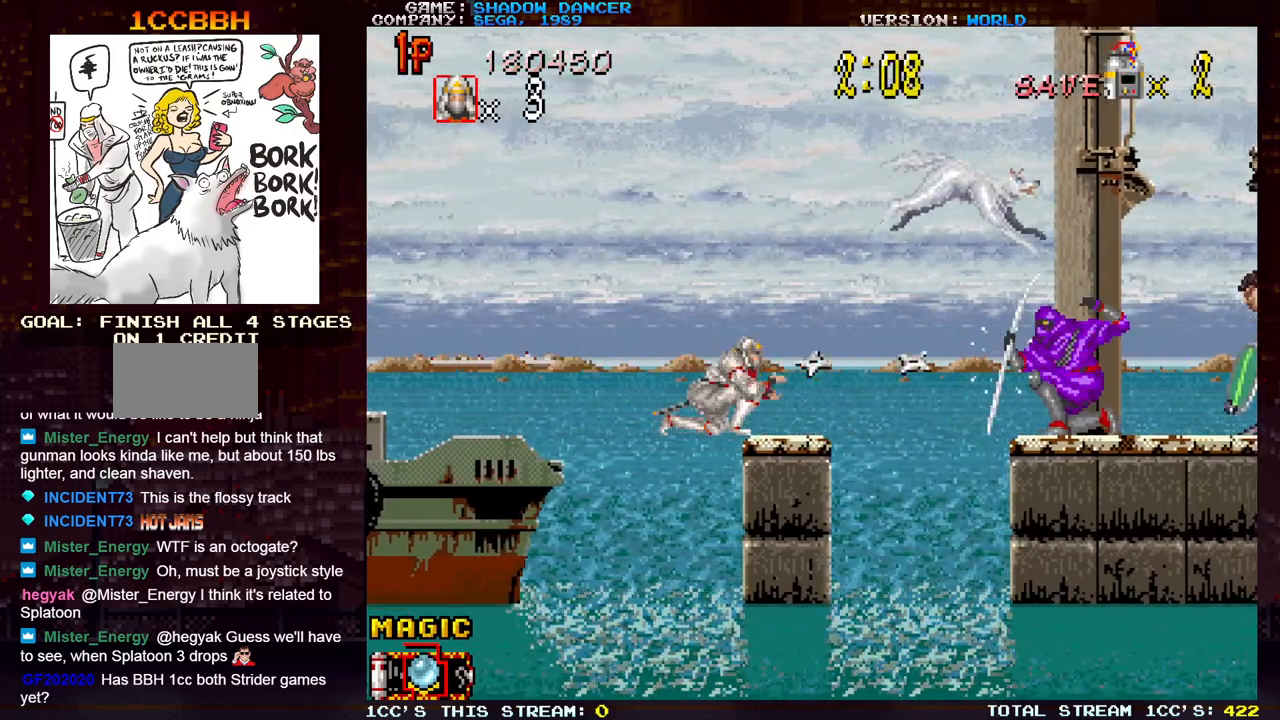
{"buttons": ["SQUARE"], "left_stick": "down", "events": [[50, "SQUARE", "up"], [133, "SQUARE", "down"], [217, "SQUARE", "up"], [300, "SQUARE", "down"], [383, "SQUARE", "up"], [467, "SQUARE", "down"]]}
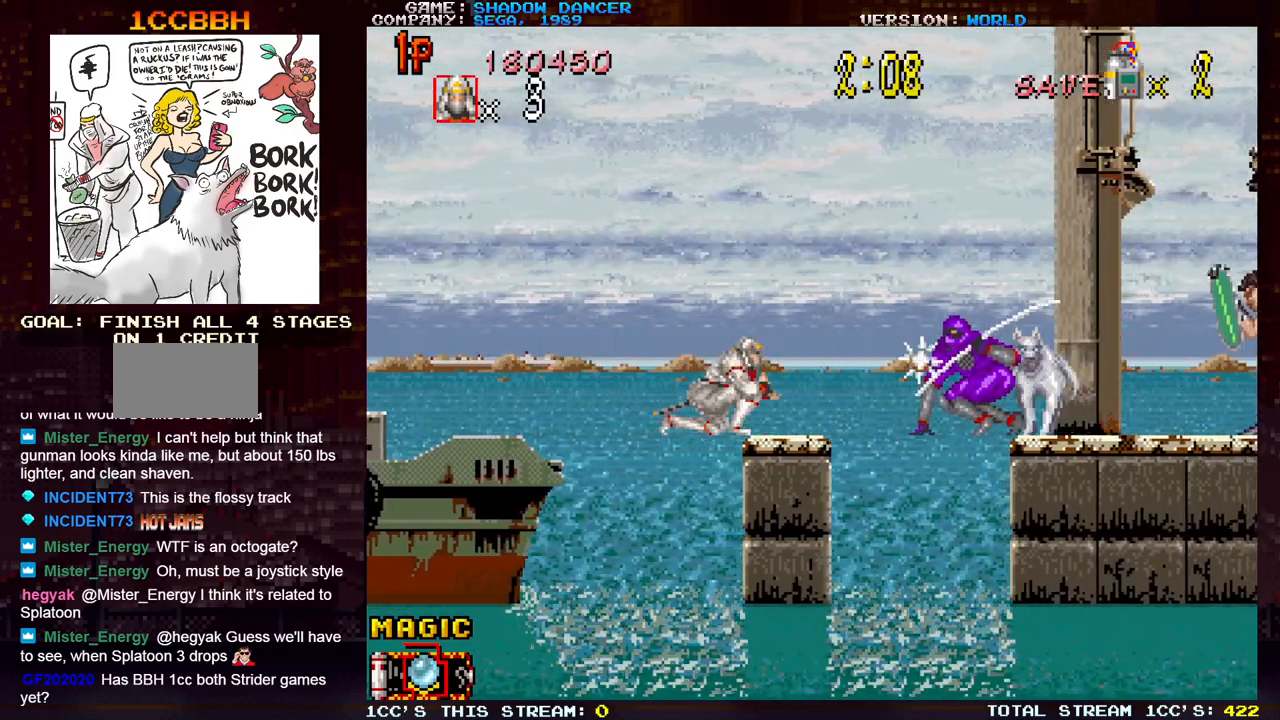
{"buttons": ["SQUARE"], "left_stick": "down", "events": [[67, "SQUARE", "up"], [133, "SQUARE", "down"], [233, "SQUARE", "up"], [333, "SQUARE", "down"], [400, "SQUARE", "up"], [483, "SQUARE", "down"]]}
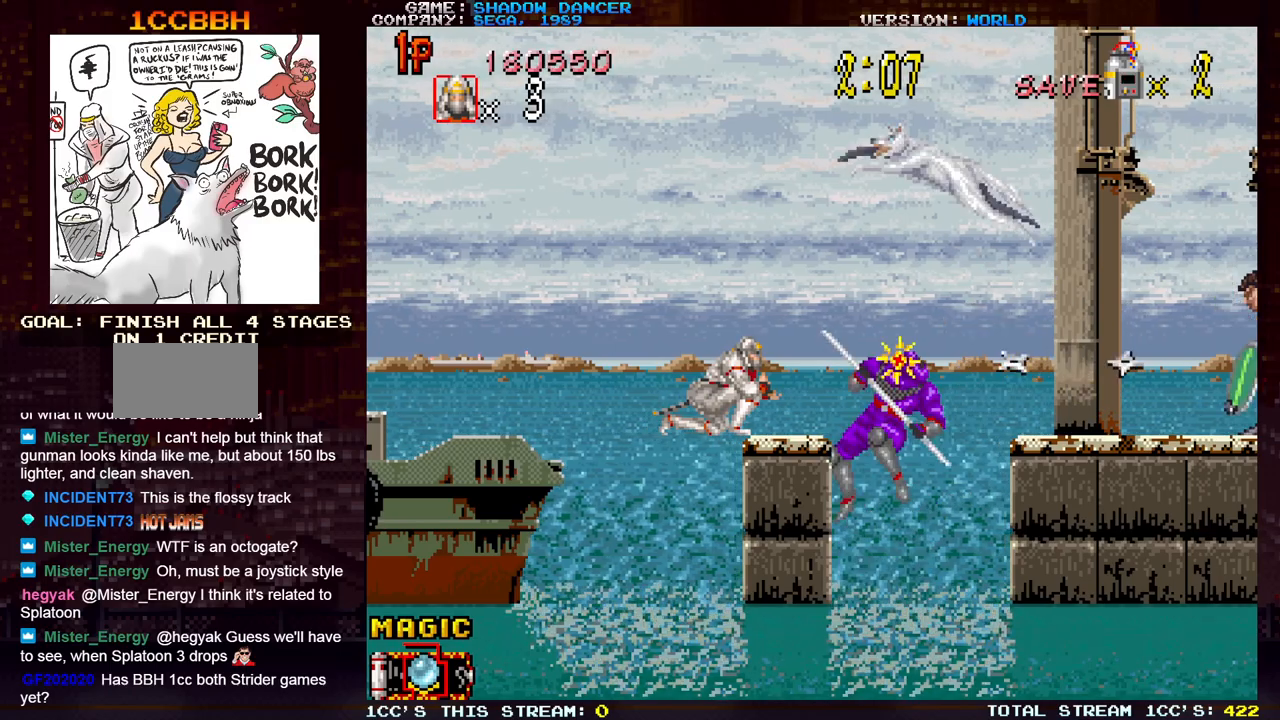
{"buttons": [], "left_stick": "center", "events": [[67, "SQUARE", "up"], [150, "SQUARE", "down"], [233, "SQUARE", "up"], [317, "SQUARE", "down"], [417, "SQUARE", "up"], [433, "left_stick", "center"]]}
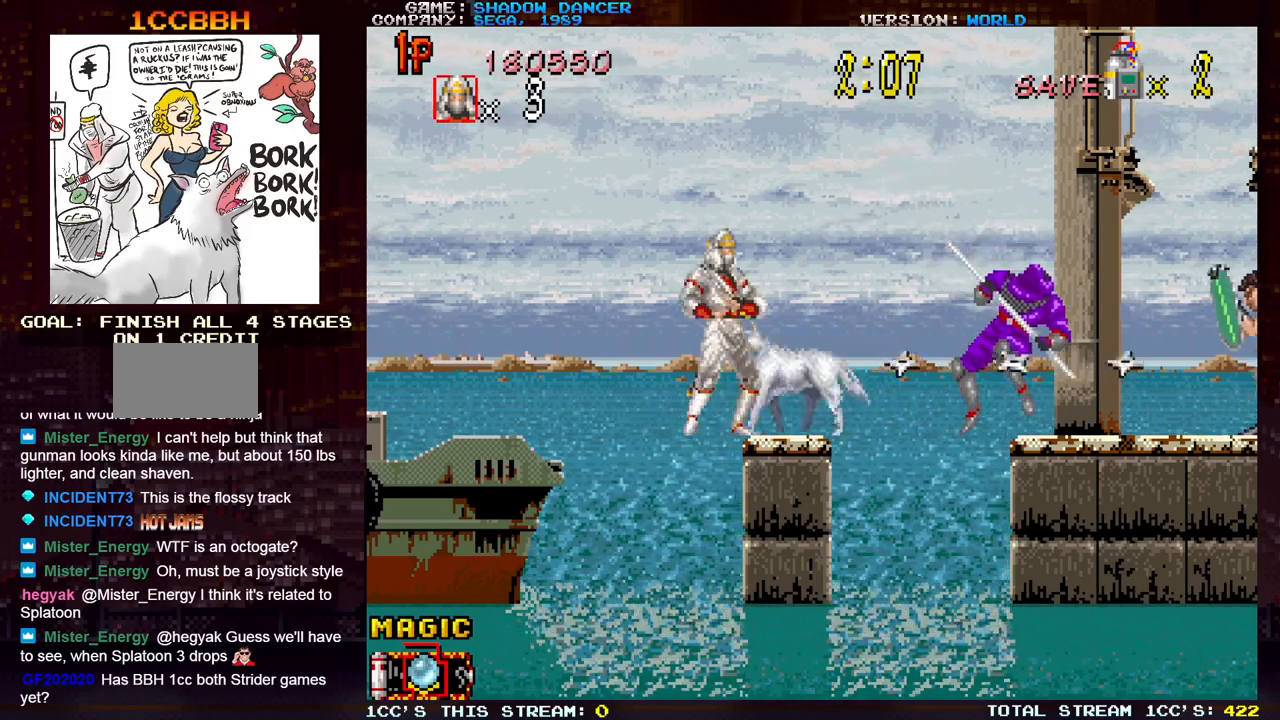
{"buttons": [], "left_stick": "right", "events": [[17, "left_stick", "right"], [300, "TRIANGLE", "down"], [450, "TRIANGLE", "up"]]}
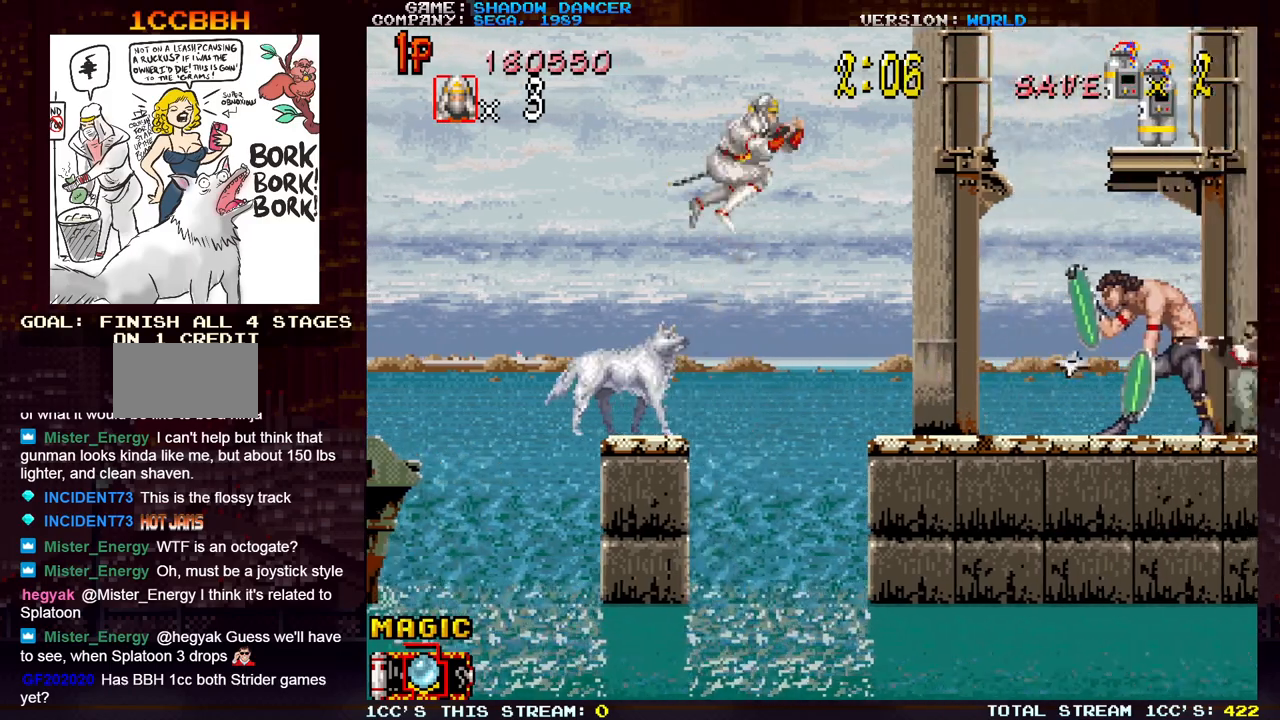
{"buttons": [], "left_stick": "right", "events": []}
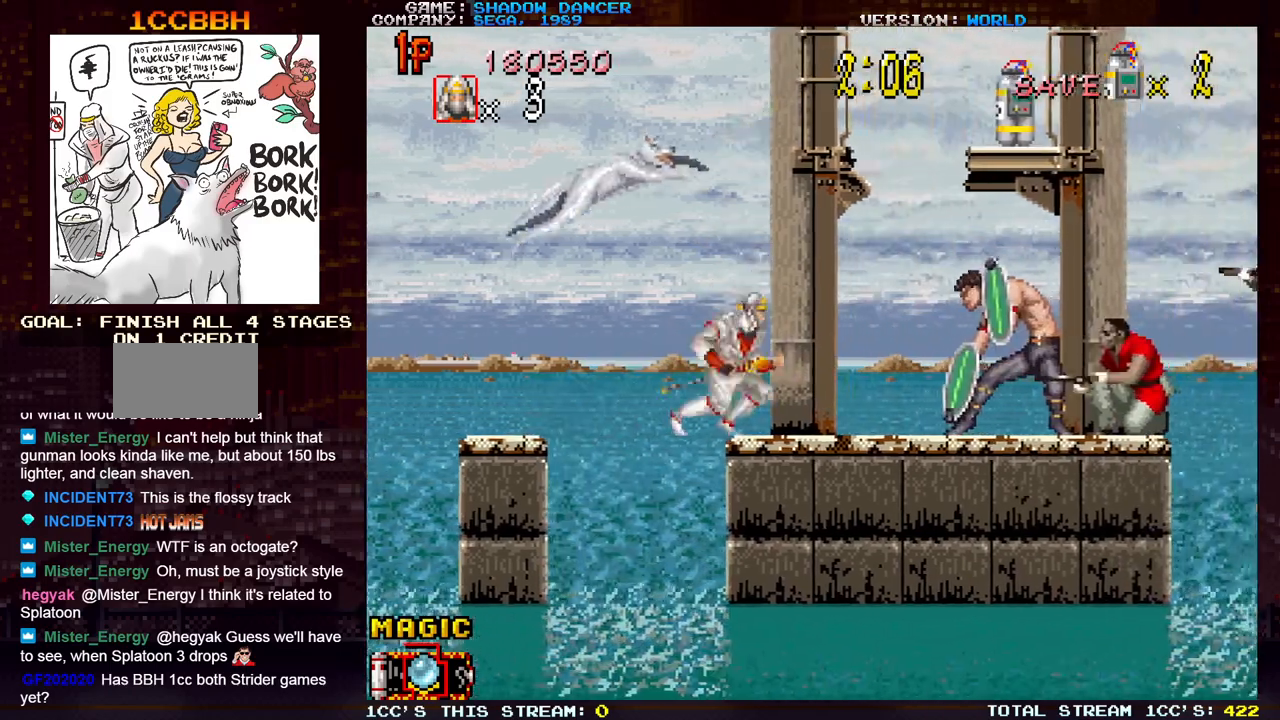
{"buttons": [], "left_stick": "right", "events": [[283, "CROSS", "down"], [367, "CROSS", "up"]]}
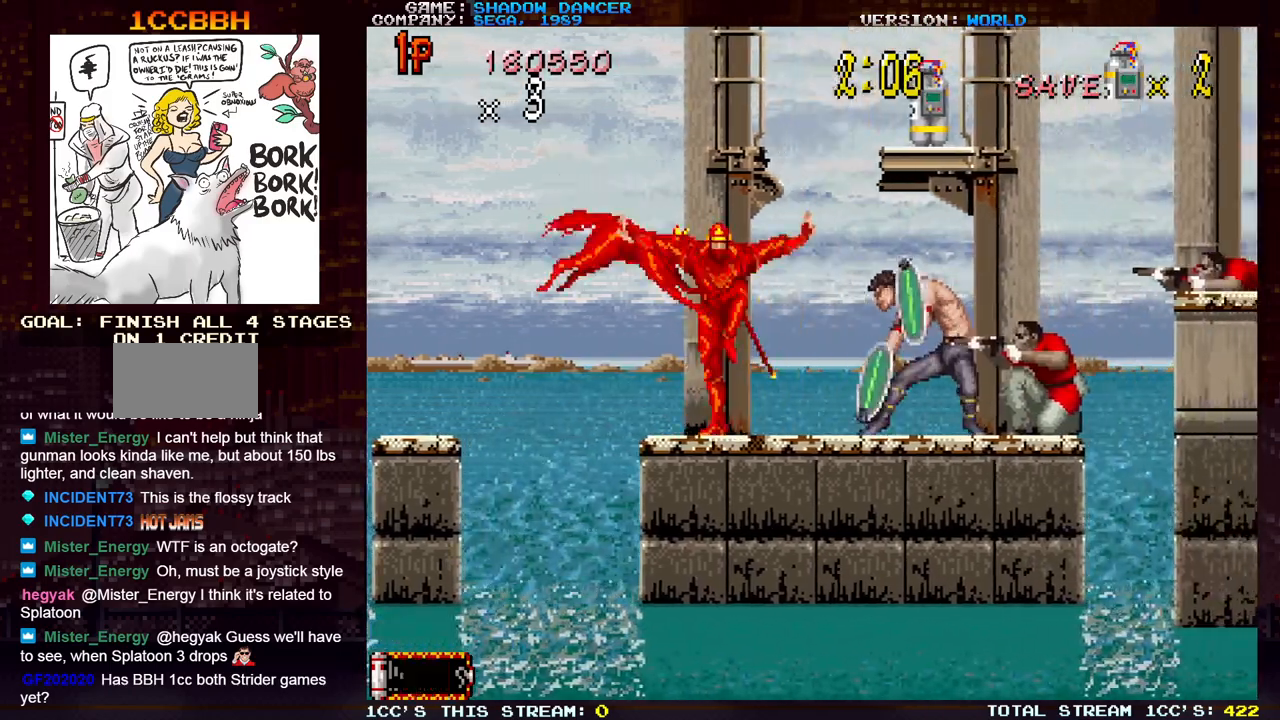
{"buttons": [], "left_stick": "center", "events": [[133, "left_stick", "center"]]}
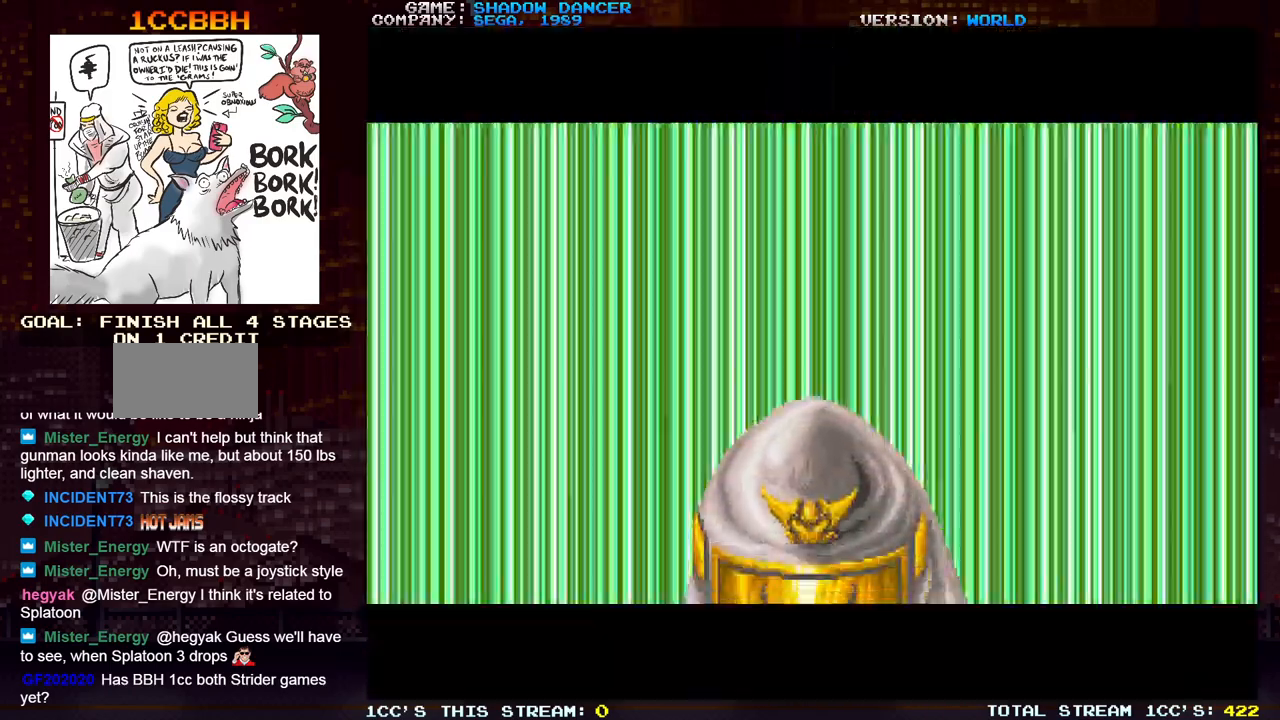
{"buttons": [], "left_stick": "center", "events": []}
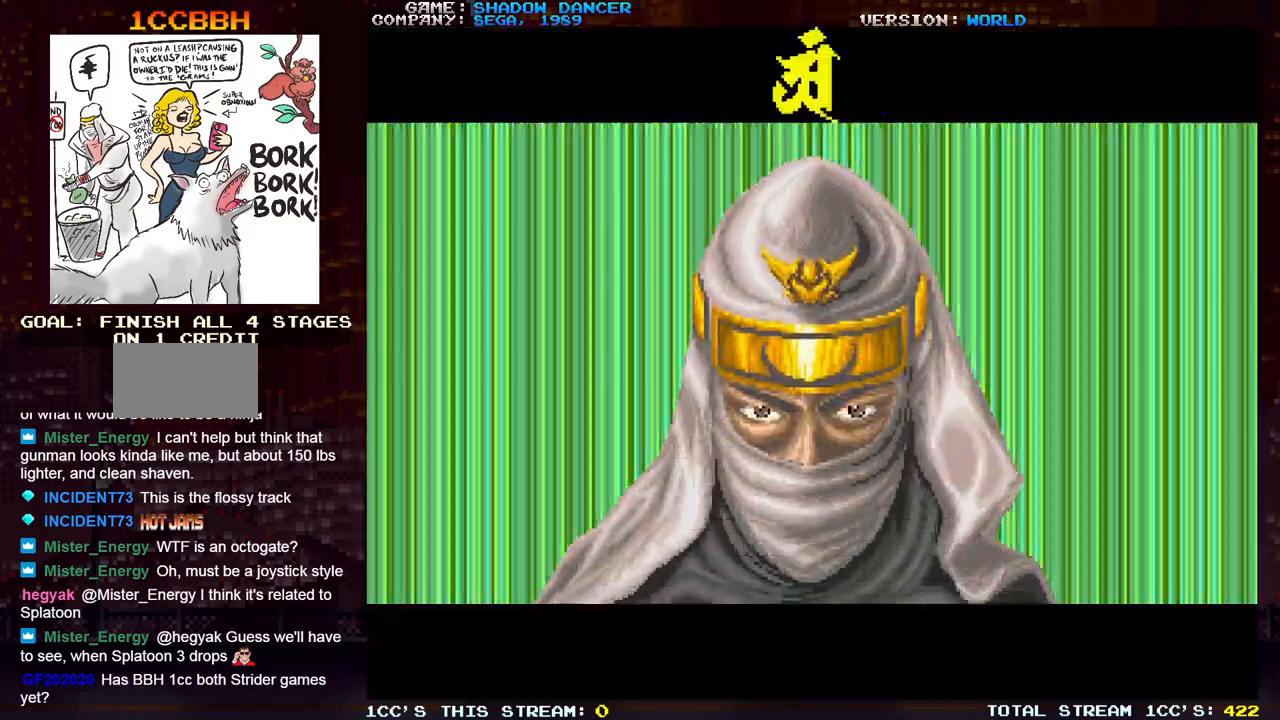
{"buttons": [], "left_stick": "center", "events": []}
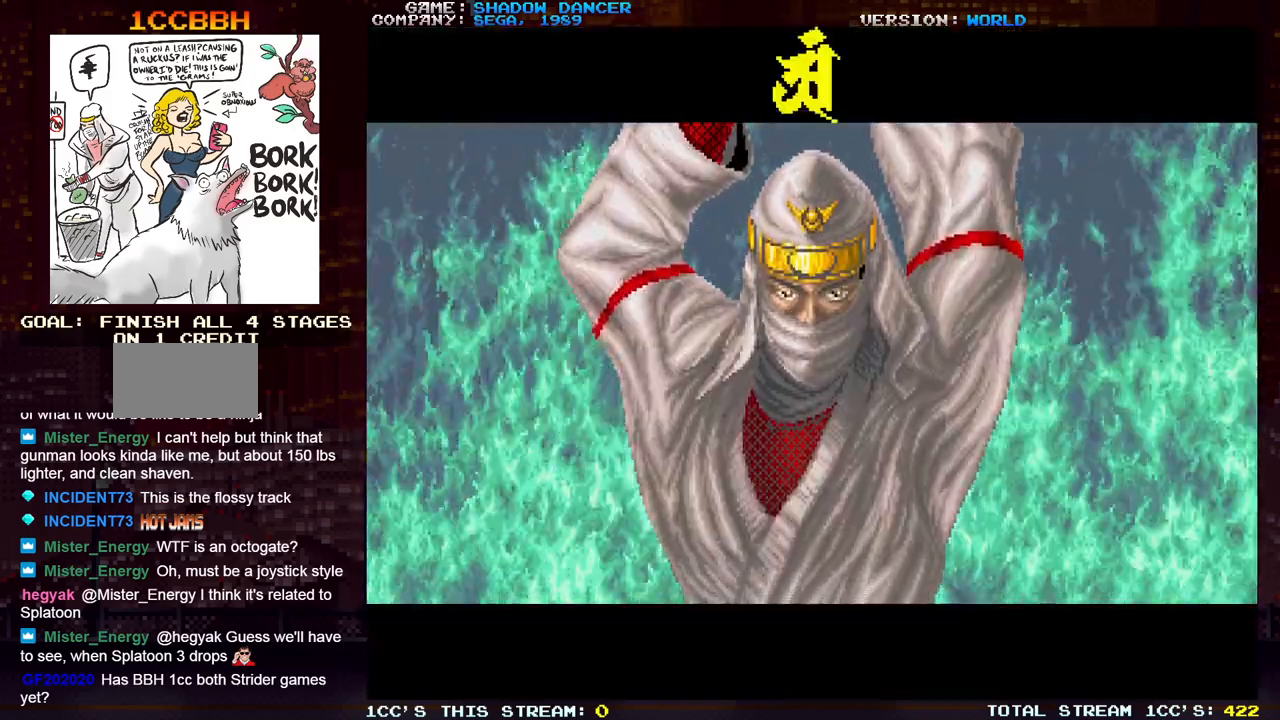
{"buttons": [], "left_stick": "center", "events": []}
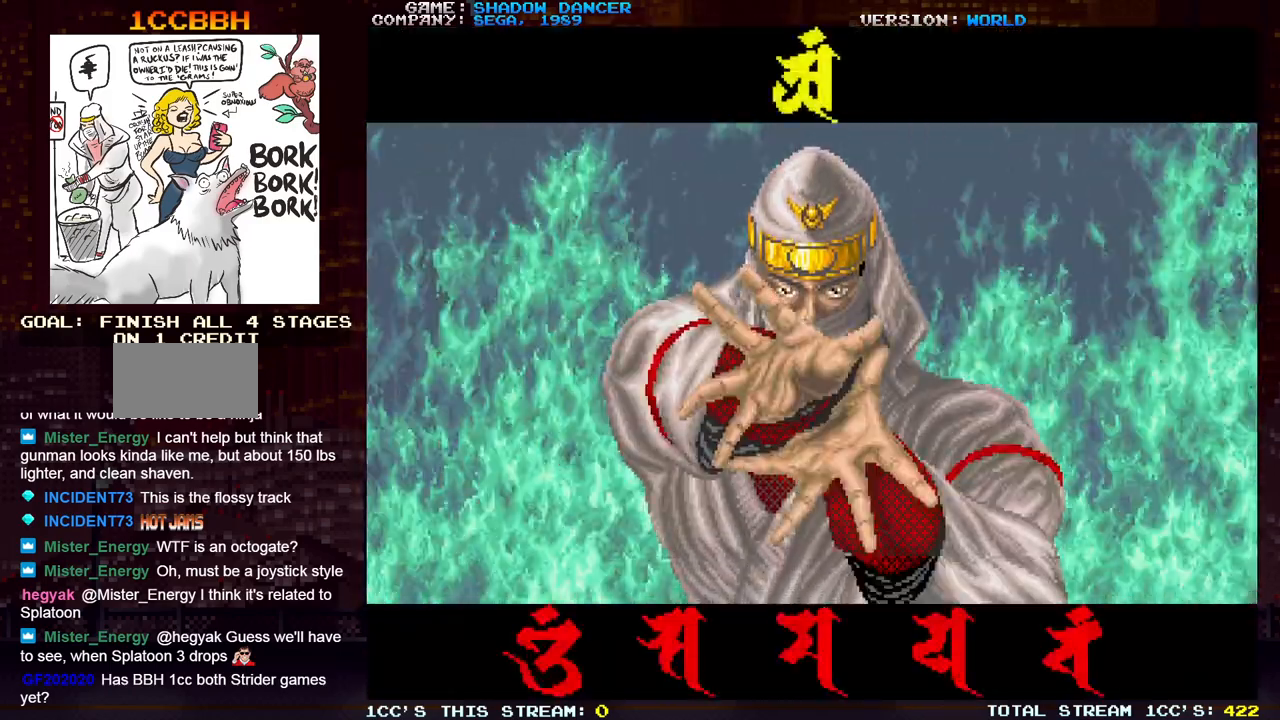
{"buttons": [], "left_stick": "right", "events": [[317, "left_stick", "right"]]}
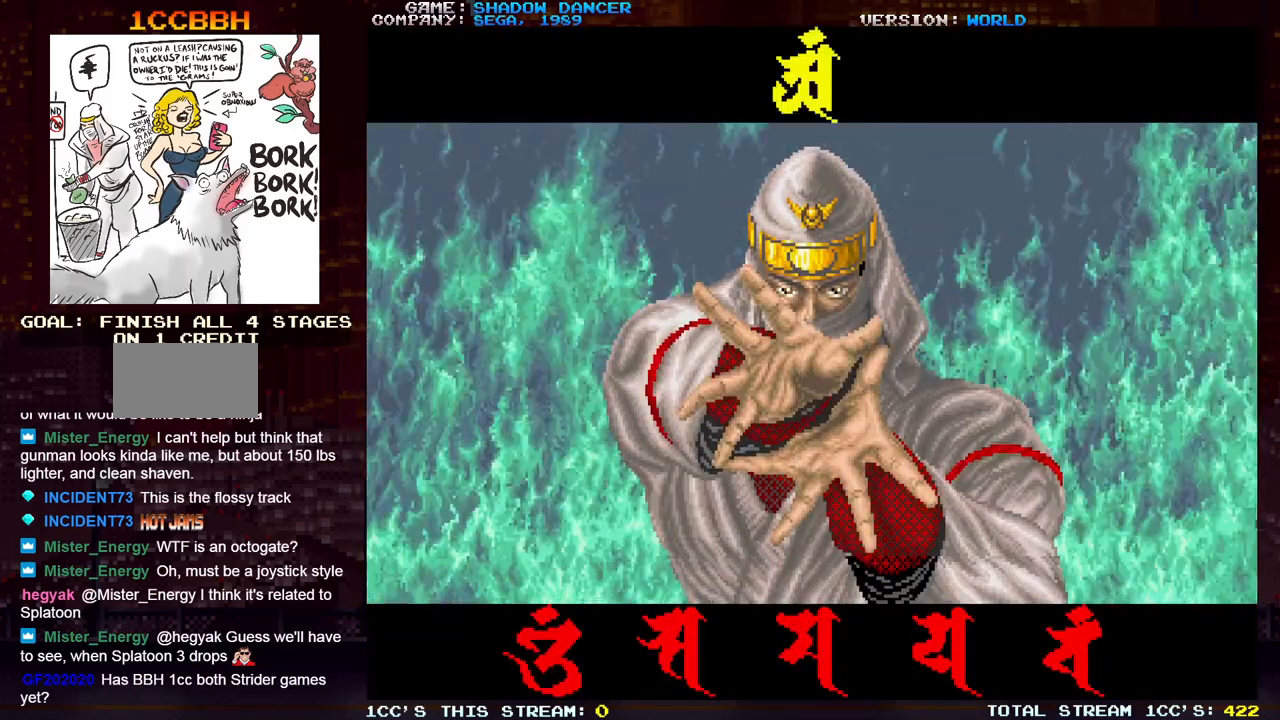
{"buttons": [], "left_stick": "right", "events": []}
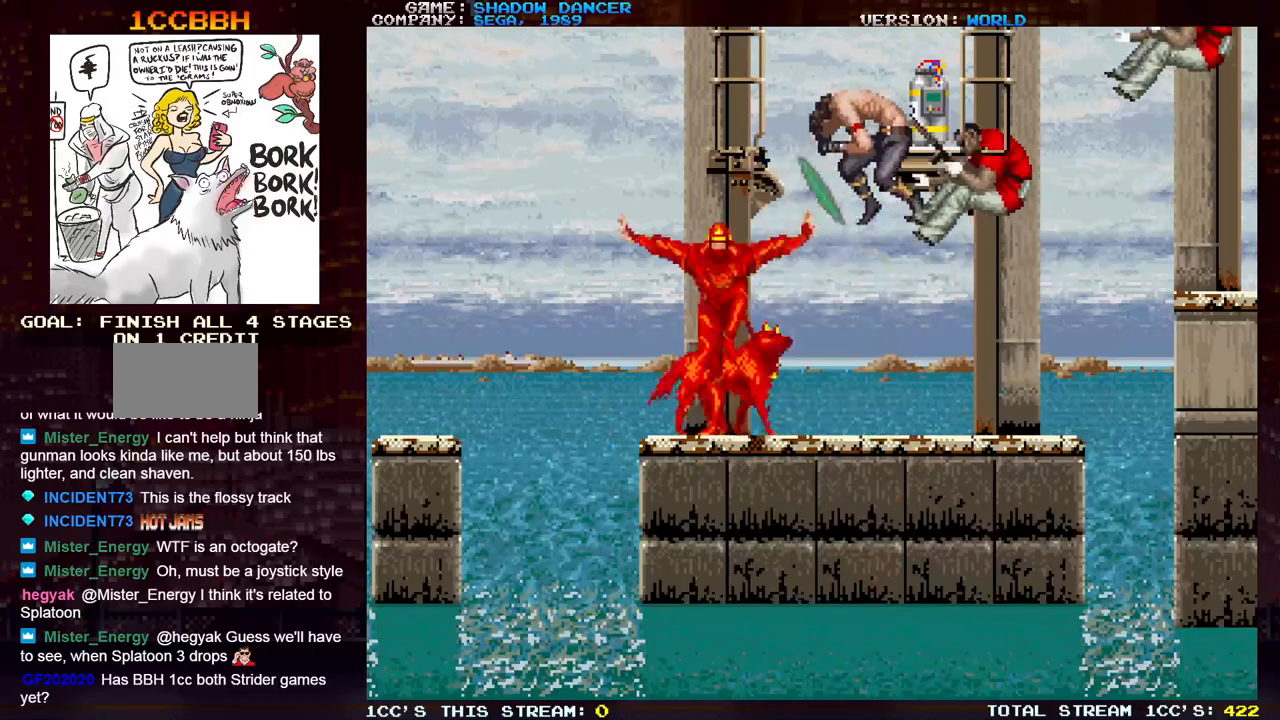
{"buttons": [], "left_stick": "right", "events": []}
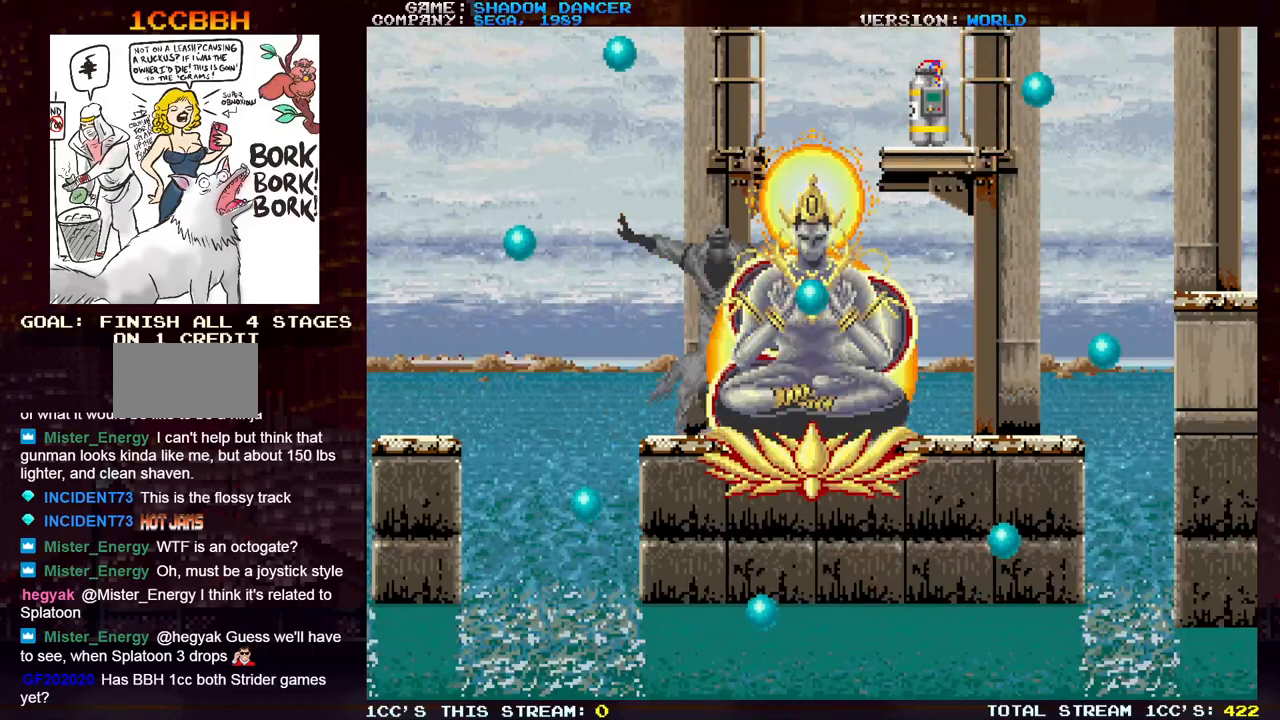
{"buttons": [], "left_stick": "right", "events": []}
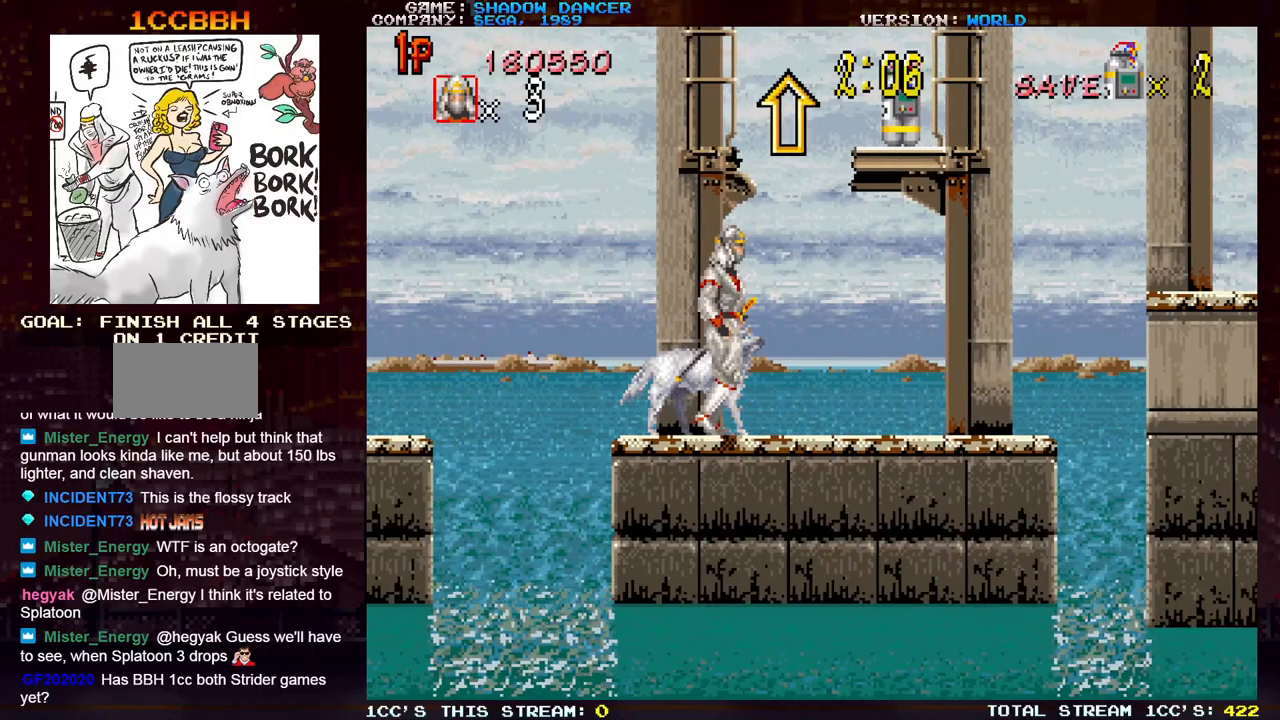
{"buttons": [], "left_stick": "up", "events": [[450, "left_stick", "up"]]}
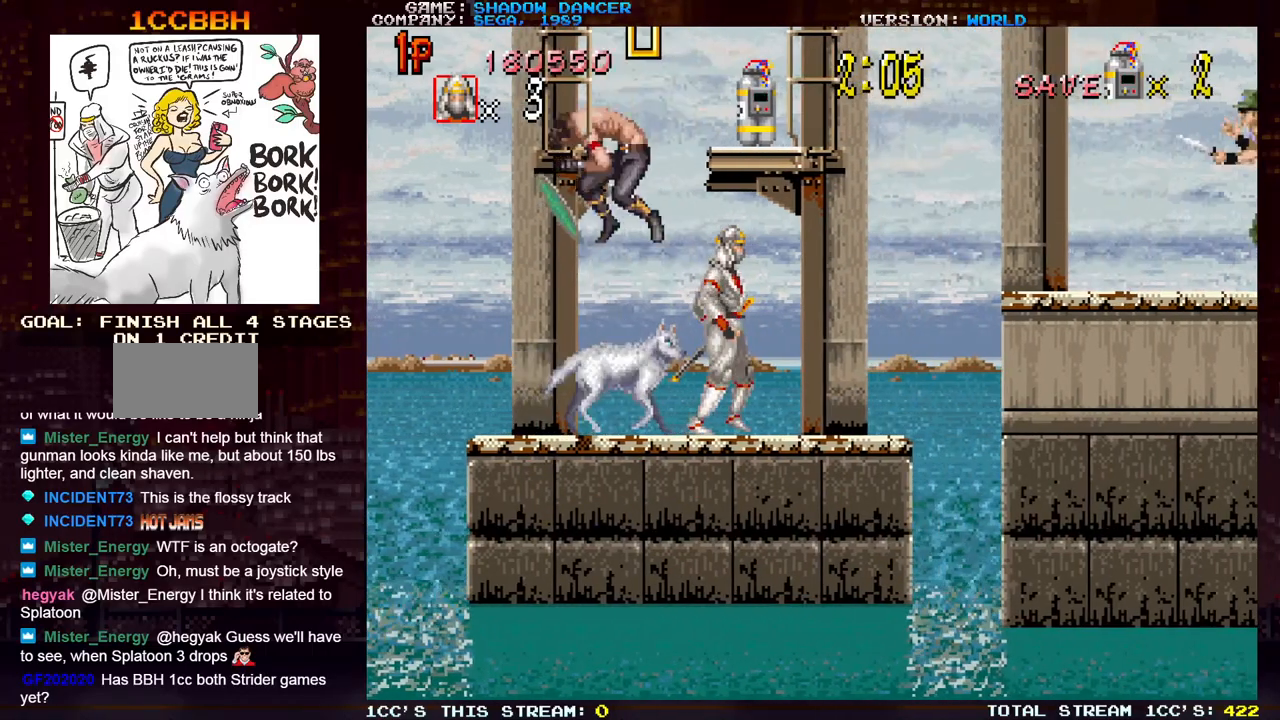
{"buttons": [], "left_stick": "center", "events": [[17, "TRIANGLE", "down"], [83, "TRIANGLE", "up"], [400, "left_stick", "center"]]}
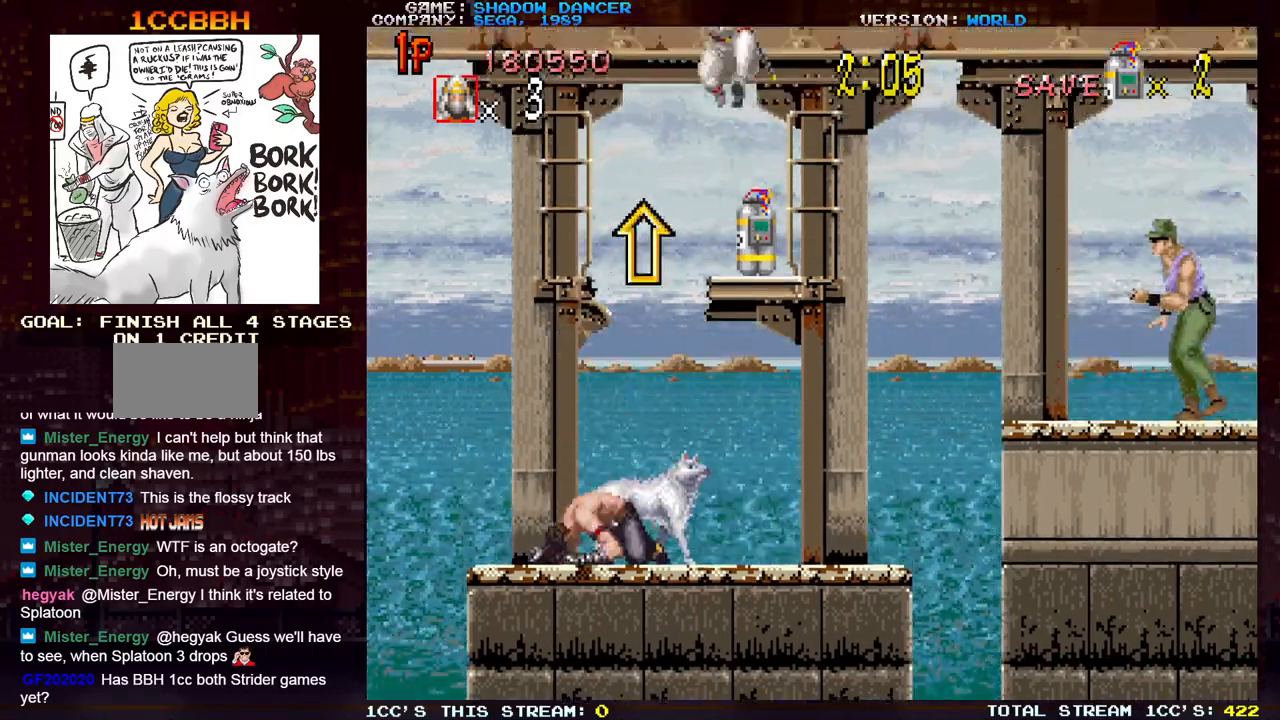
{"buttons": [], "left_stick": "center", "events": [[450, "left_stick", "right"], [500, "left_stick", "center"]]}
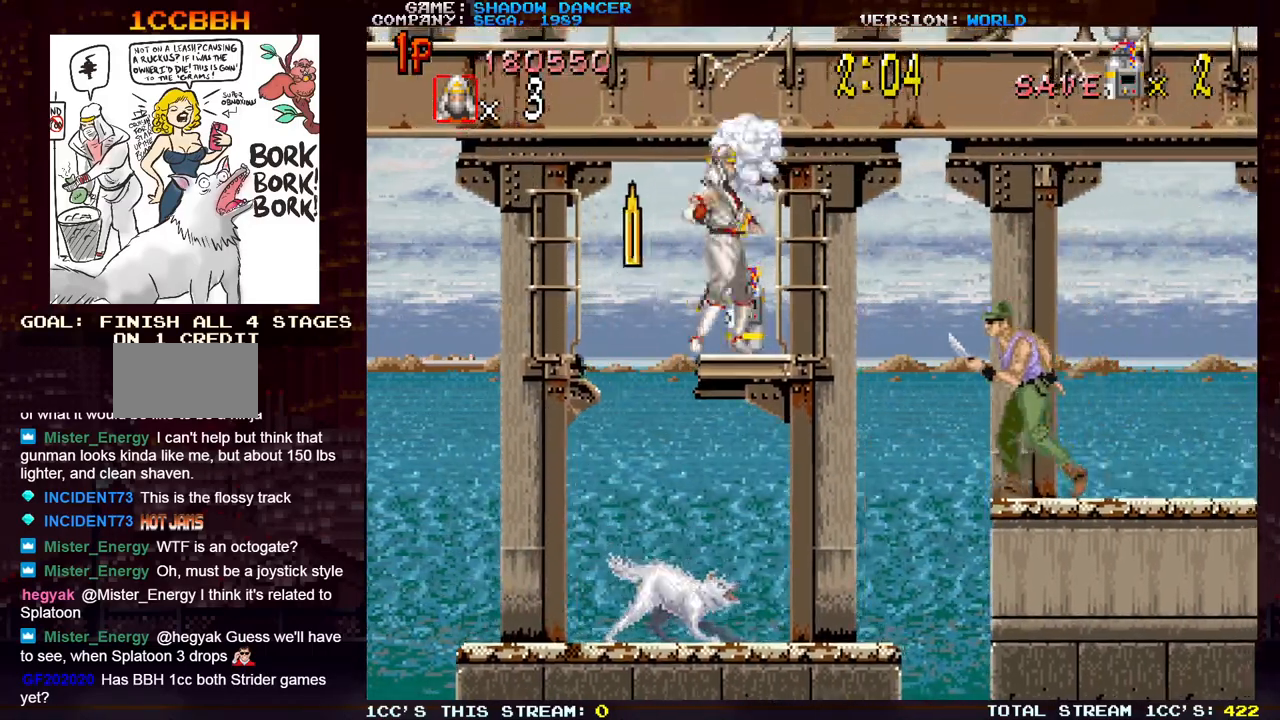
{"buttons": [], "left_stick": "center", "events": [[17, "TRIANGLE", "down"], [17, "left_stick", "up"], [117, "TRIANGLE", "up"], [333, "left_stick", "center"]]}
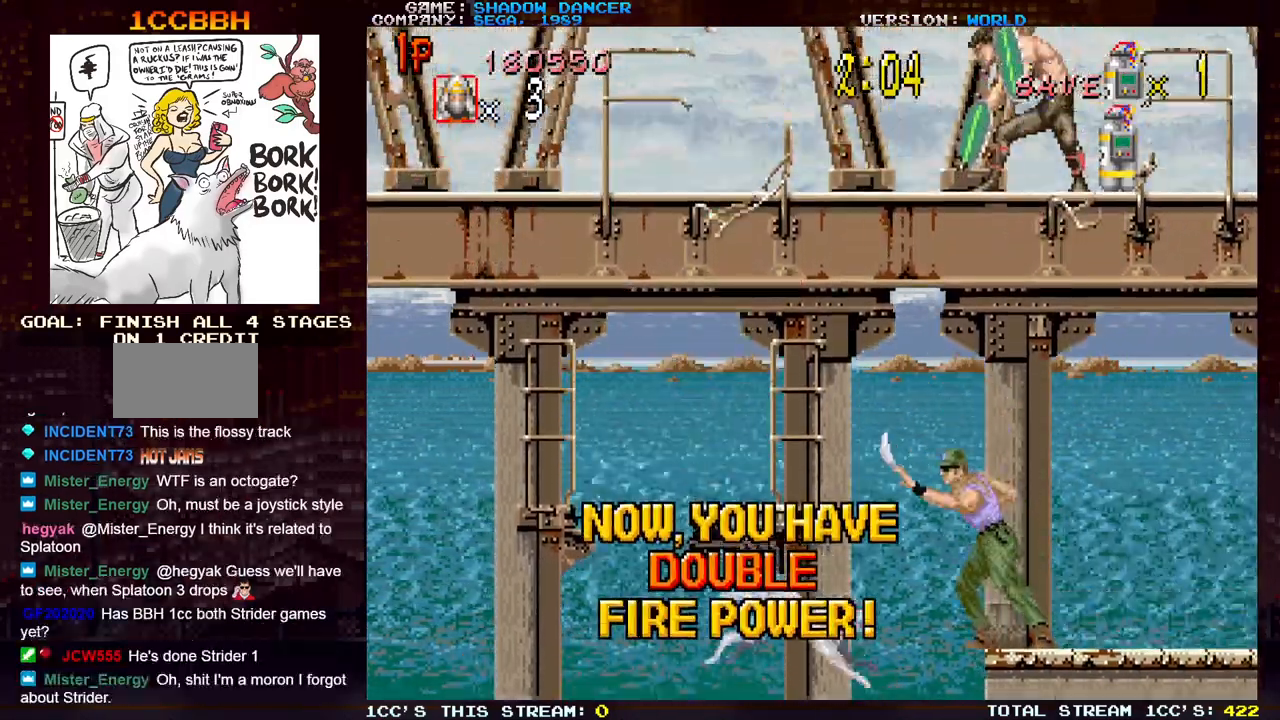
{"buttons": [], "left_stick": "down-right", "events": [[317, "left_stick", "right"], [367, "left_stick", "down-right"], [383, "SQUARE", "down"], [433, "SQUARE", "up"]]}
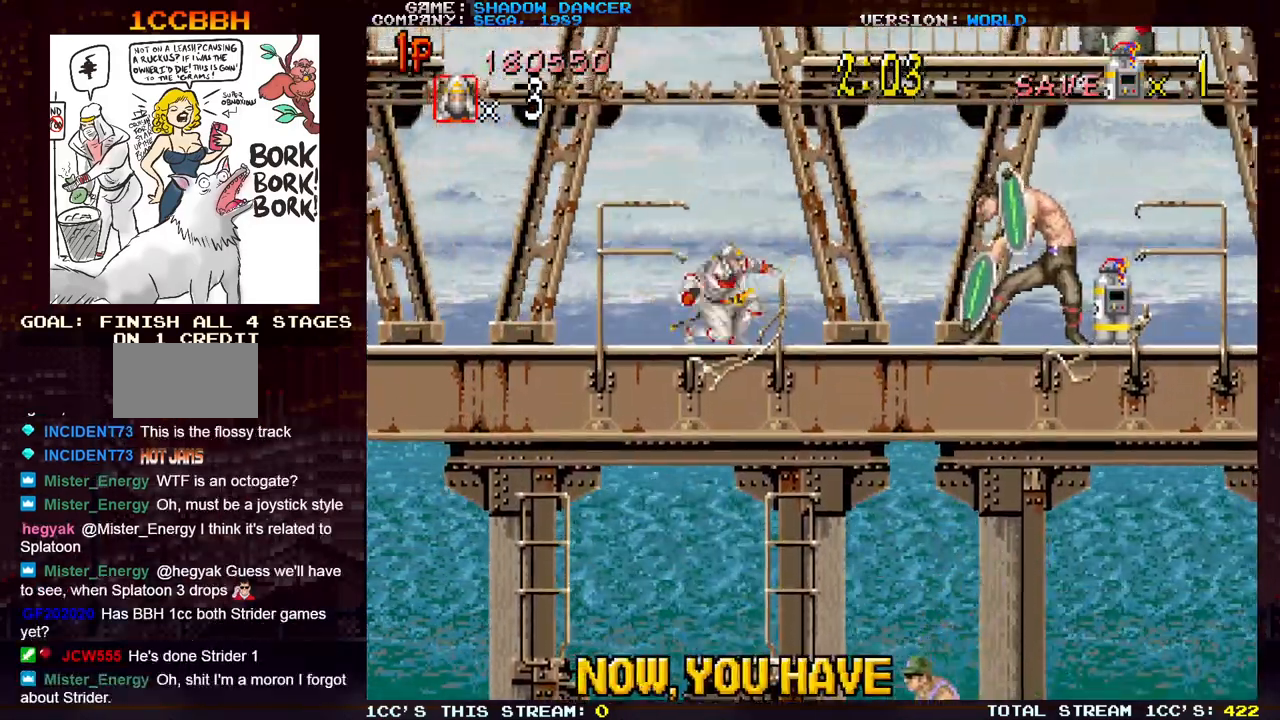
{"buttons": [], "left_stick": "down-right", "events": [[33, "SQUARE", "down"], [83, "SQUARE", "up"], [167, "SQUARE", "down"], [233, "SQUARE", "up"], [317, "SQUARE", "down"], [383, "SQUARE", "up"]]}
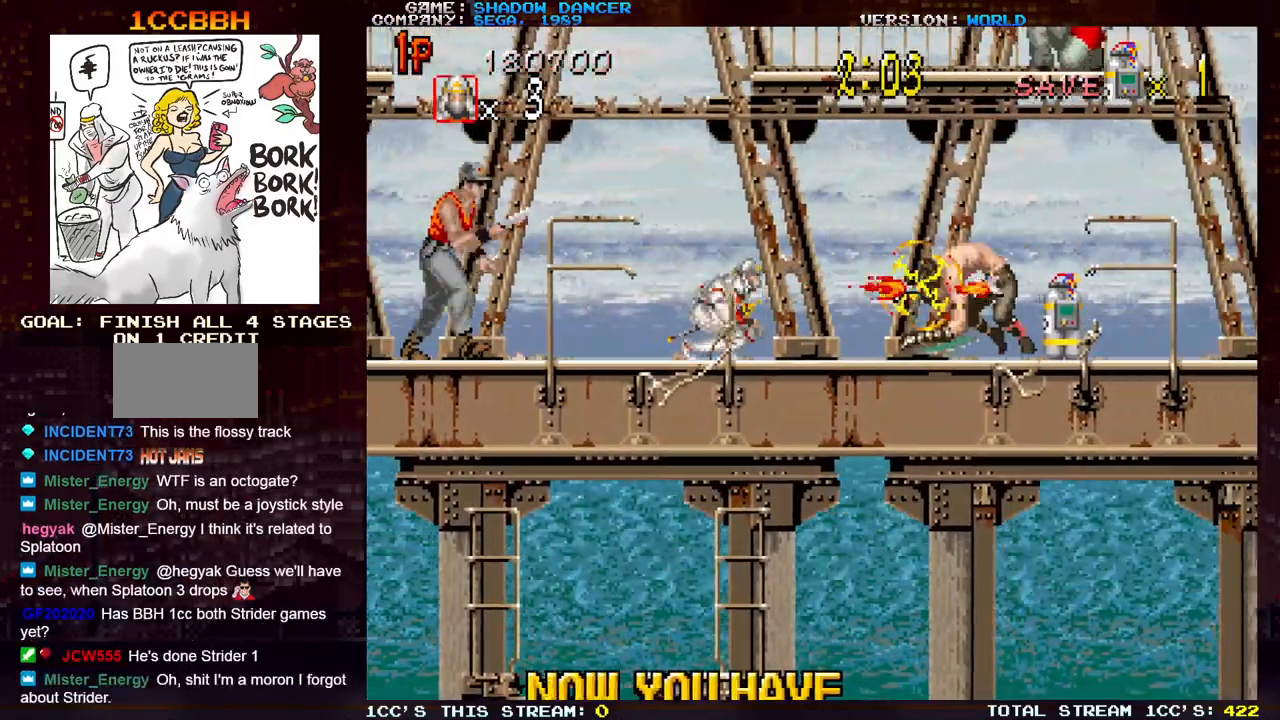
{"buttons": [], "left_stick": "right", "events": [[67, "left_stick", "down-left"], [117, "SQUARE", "down"], [167, "SQUARE", "up"], [233, "SQUARE", "down"], [317, "SQUARE", "up"], [383, "SQUARE", "down"], [483, "SQUARE", "up"], [500, "left_stick", "right"]]}
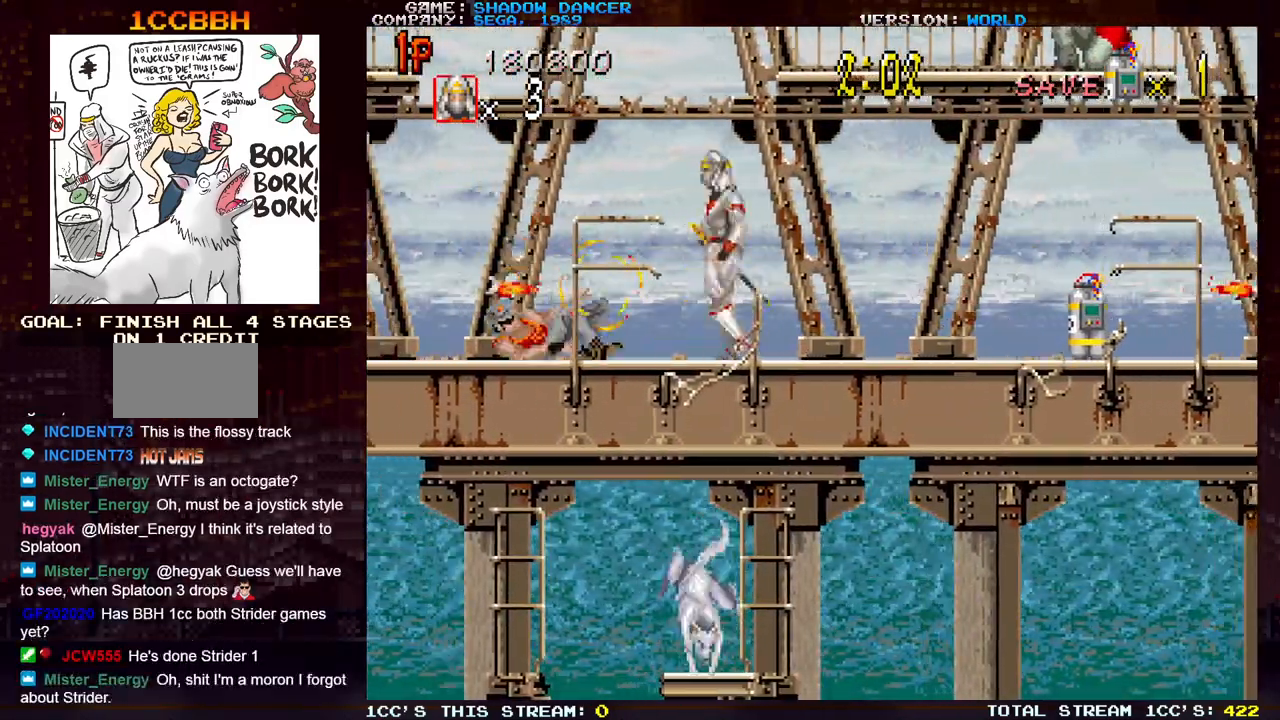
{"buttons": [], "left_stick": "right", "events": [[83, "TRIANGLE", "down"], [200, "TRIANGLE", "up"], [250, "SQUARE", "down"], [317, "SQUARE", "up"], [417, "SQUARE", "down"], [500, "SQUARE", "up"]]}
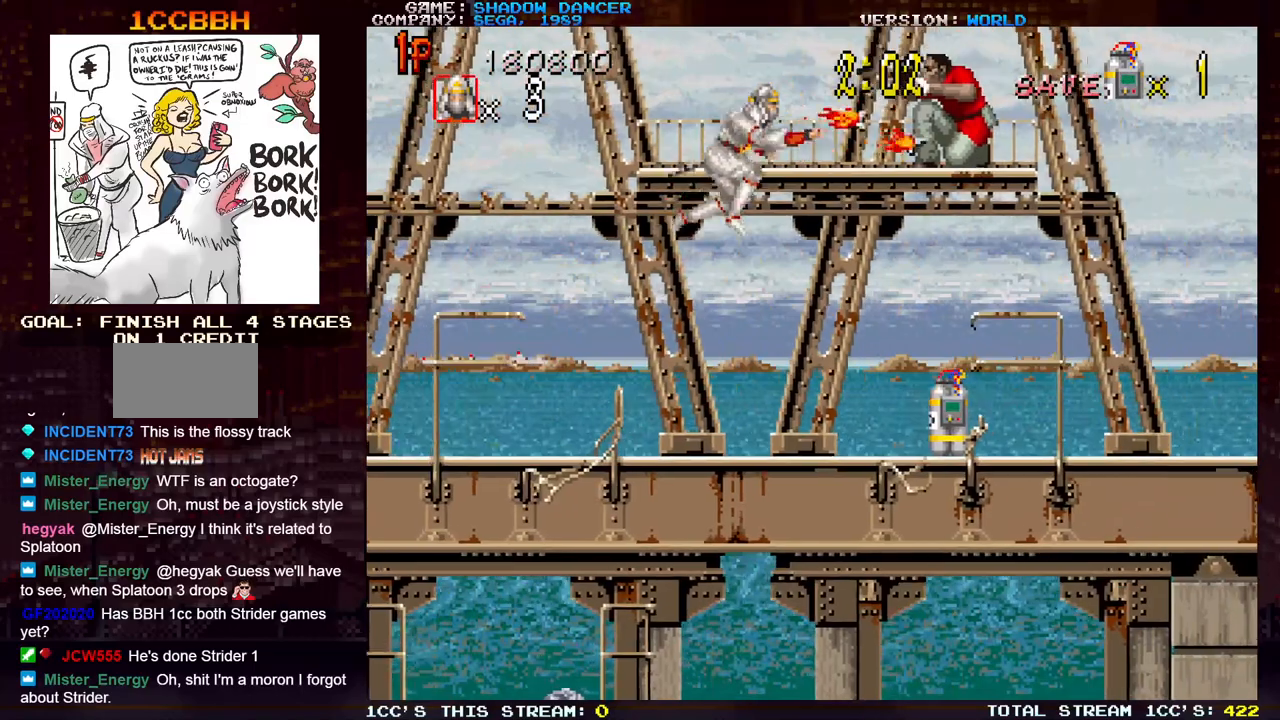
{"buttons": [], "left_stick": "right", "events": [[67, "SQUARE", "down"], [200, "SQUARE", "up"]]}
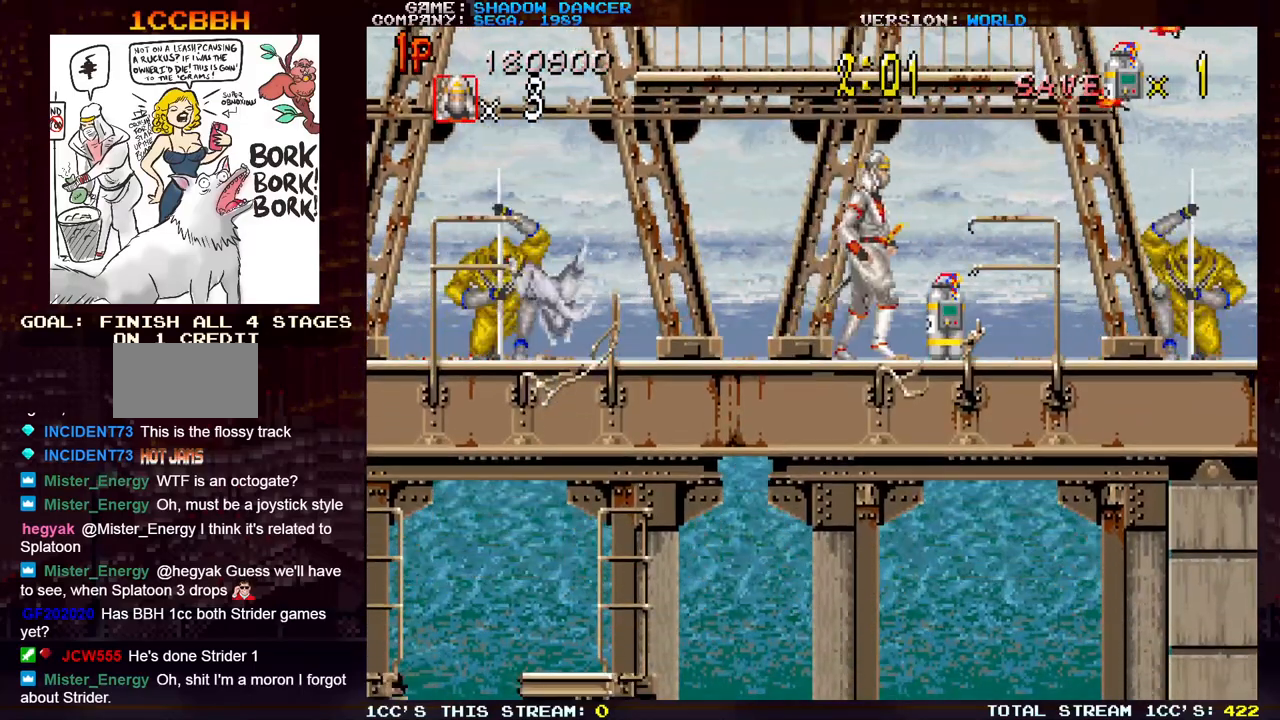
{"buttons": [], "left_stick": "down", "events": [[17, "SQUARE", "down"], [83, "left_stick", "down-right"], [100, "SQUARE", "up"], [183, "SQUARE", "down"], [200, "left_stick", "down"], [267, "SQUARE", "up"], [350, "SQUARE", "down"], [450, "SQUARE", "up"]]}
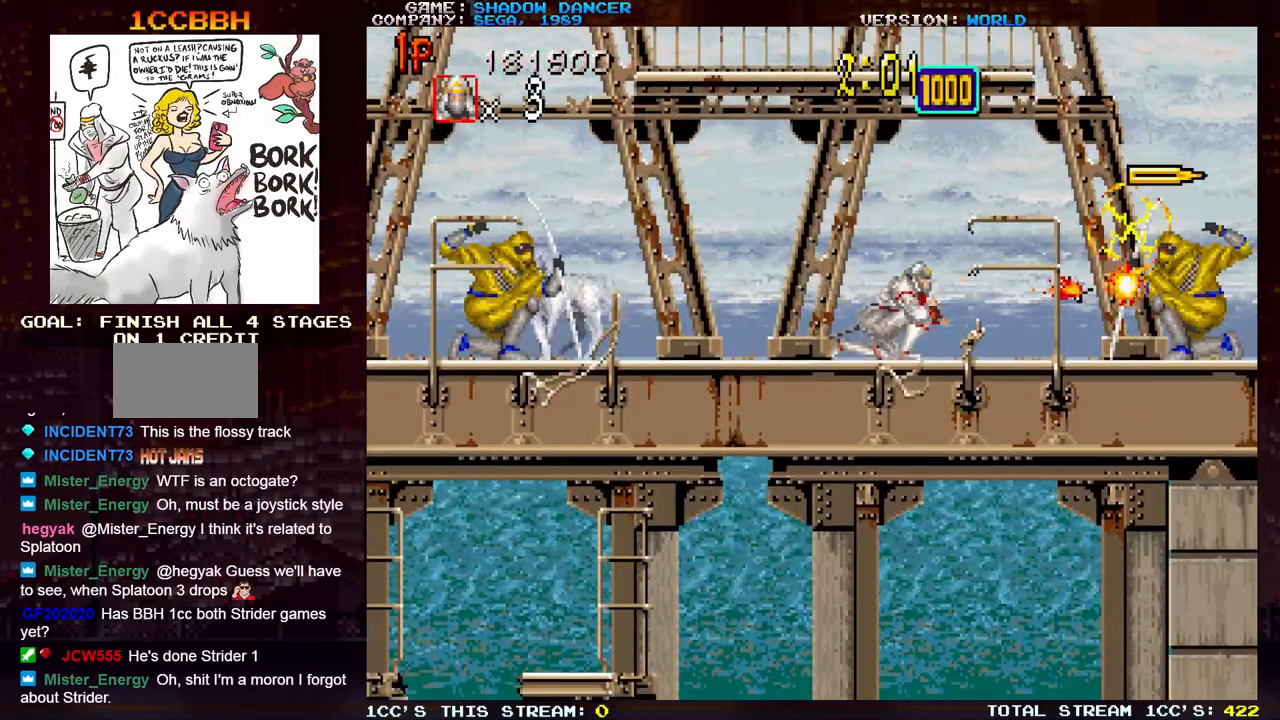
{"buttons": ["SQUARE"], "left_stick": "down-left", "events": [[17, "SQUARE", "down"], [117, "SQUARE", "up"], [133, "left_stick", "down-right"], [317, "left_stick", "down-left"], [333, "SQUARE", "down"], [400, "SQUARE", "up"], [500, "SQUARE", "down"]]}
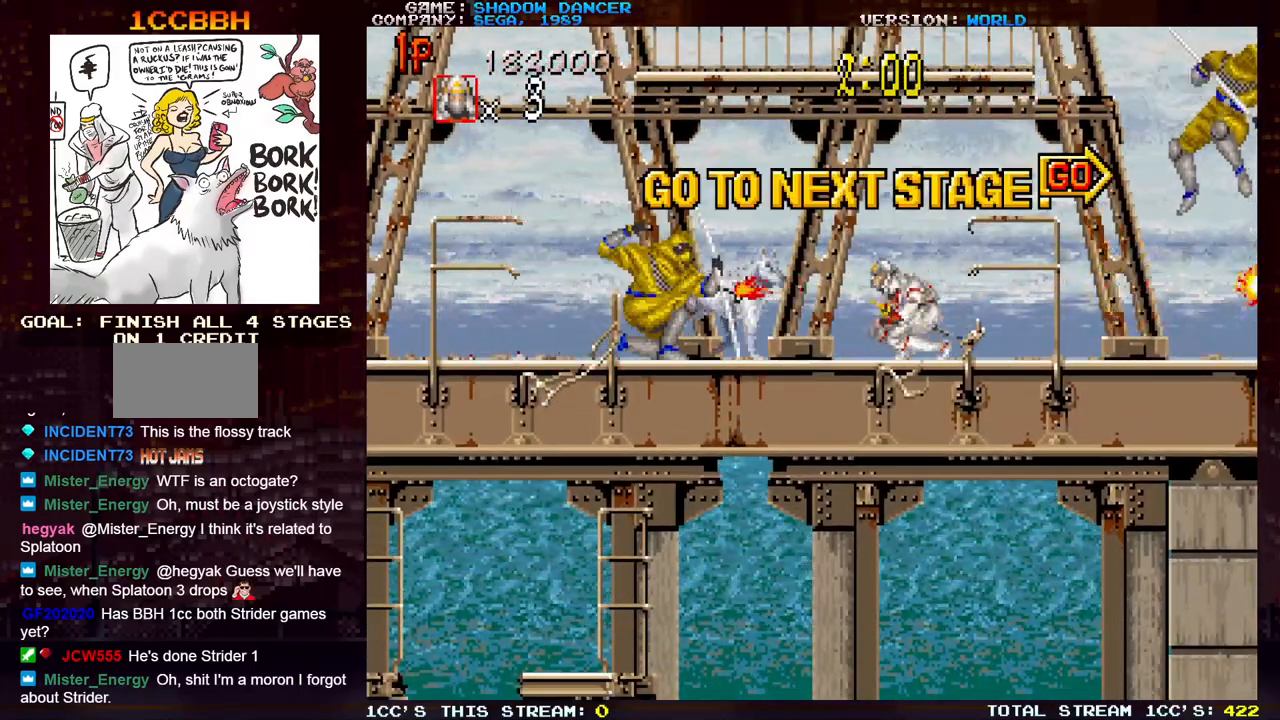
{"buttons": [], "left_stick": "right", "events": [[100, "SQUARE", "up"], [117, "left_stick", "right"]]}